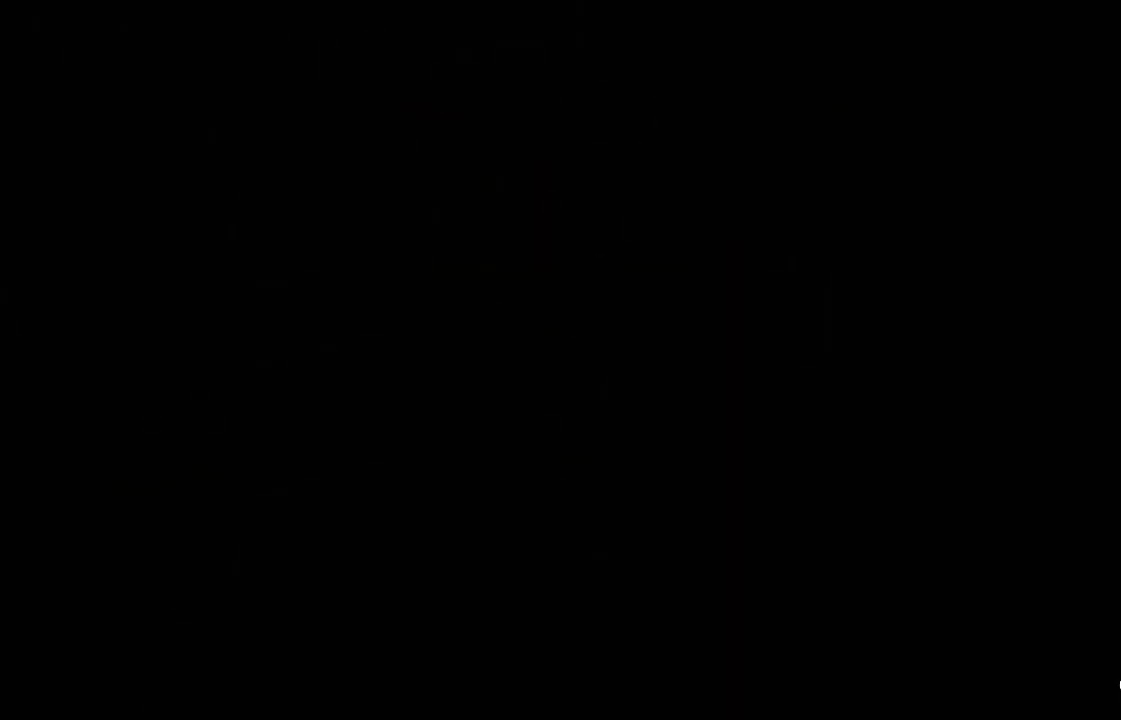
Gameplay with a controller (PlayStation layout); each line is a JSON object with the inputs held at the frame after it (dt_ms = milliseconds from this image to that frame). "events" lists button and stick changes between this image and that frame as [ms after this image, input, new state], when the widget could be followed in between. Not read: L1.
{"dt_ms": 500, "buttons": [], "left_stick": "down", "right_stick": "down", "events": [[167, "left_stick", "down-right"], [367, "left_stick", "down"], [367, "right_stick", "down"]]}
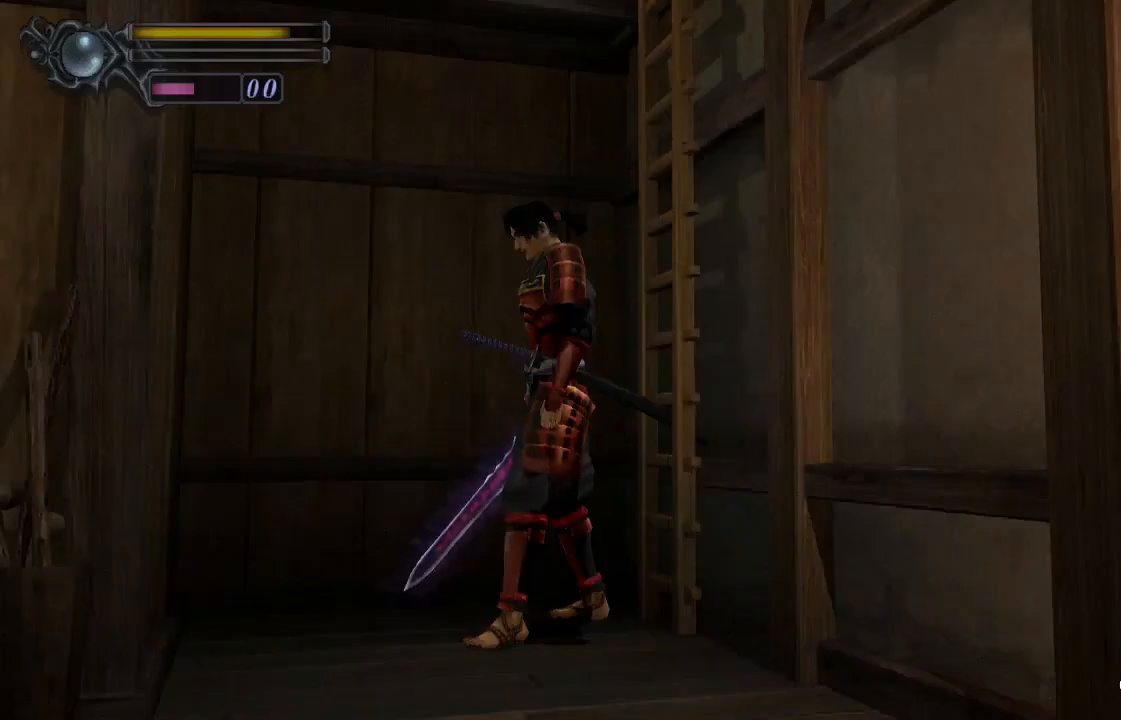
{"dt_ms": 500, "buttons": ["CROSS"], "left_stick": "down", "right_stick": "down", "events": [[500, "CROSS", "down"]]}
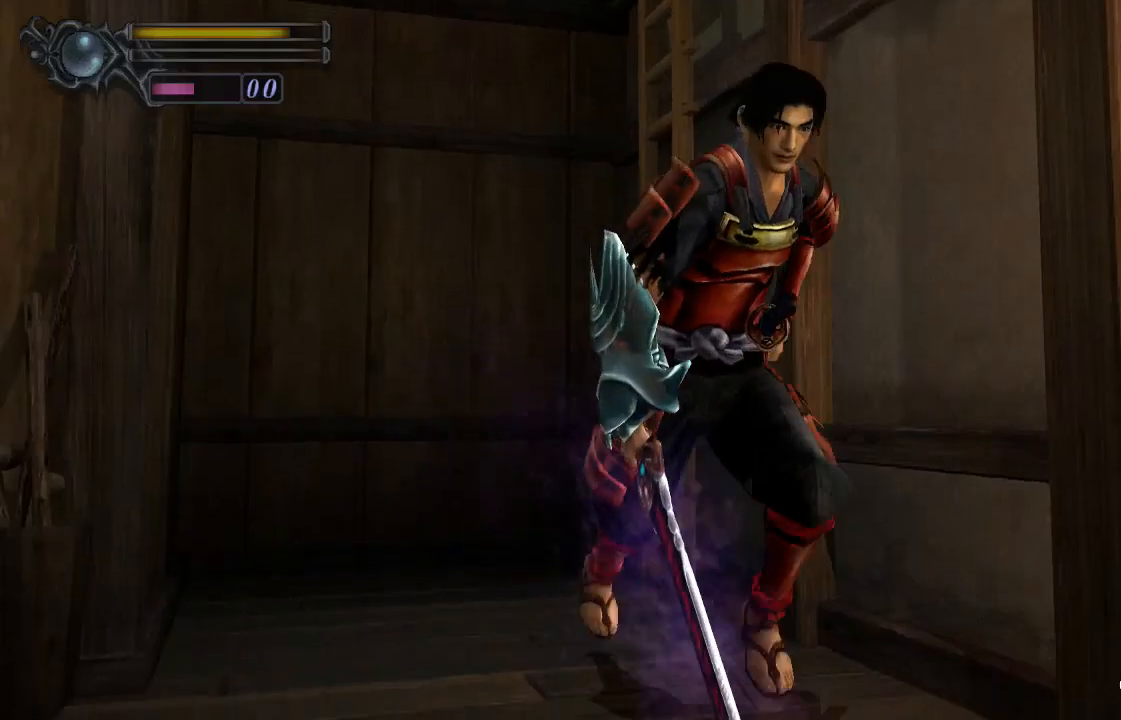
{"dt_ms": 500, "buttons": ["CROSS"], "left_stick": "right", "right_stick": "center", "events": [[33, "CROSS", "up"], [33, "right_stick", "center"], [100, "CROSS", "down"], [133, "CROSS", "up"], [133, "left_stick", "up-left"], [200, "CROSS", "down"], [233, "CROSS", "up"], [300, "CROSS", "down"], [333, "CROSS", "up"], [400, "CROSS", "down"], [433, "left_stick", "right"], [467, "CROSS", "up"], [500, "CROSS", "down"]]}
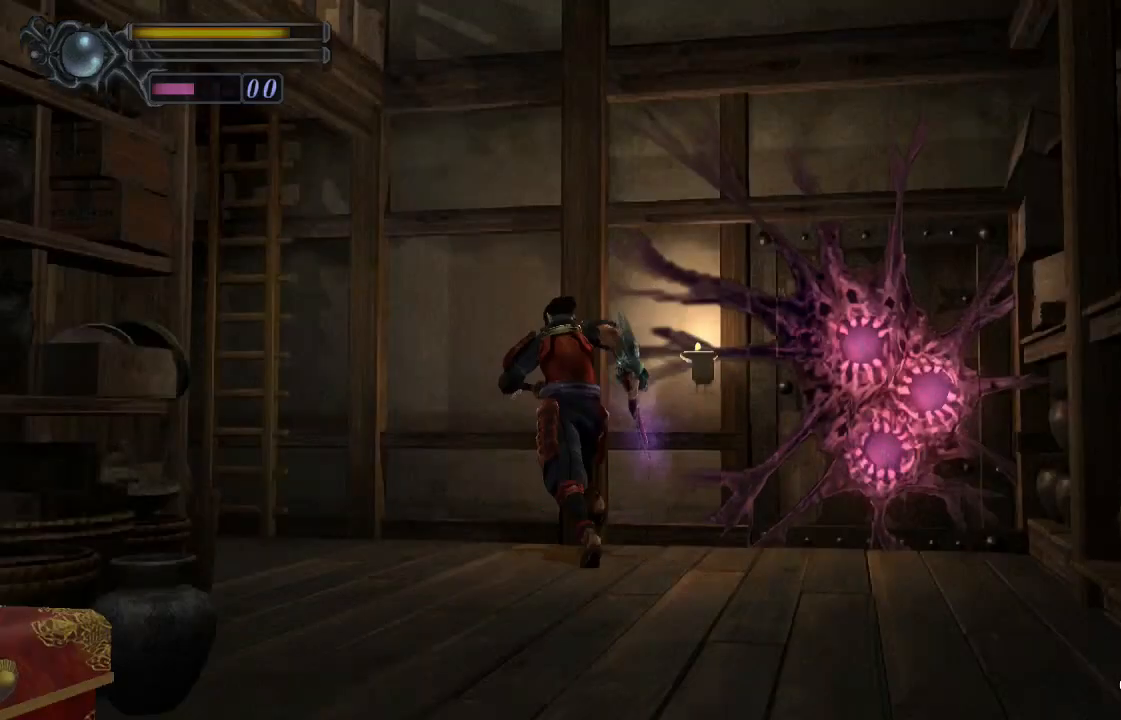
{"dt_ms": 500, "buttons": [], "left_stick": "down-right", "right_stick": "center", "events": [[67, "CROSS", "up"], [100, "left_stick", "down-right"], [133, "CROSS", "down"], [167, "CROSS", "up"], [233, "CROSS", "down"], [267, "CROSS", "up"], [333, "CROSS", "down"], [367, "CROSS", "up"]]}
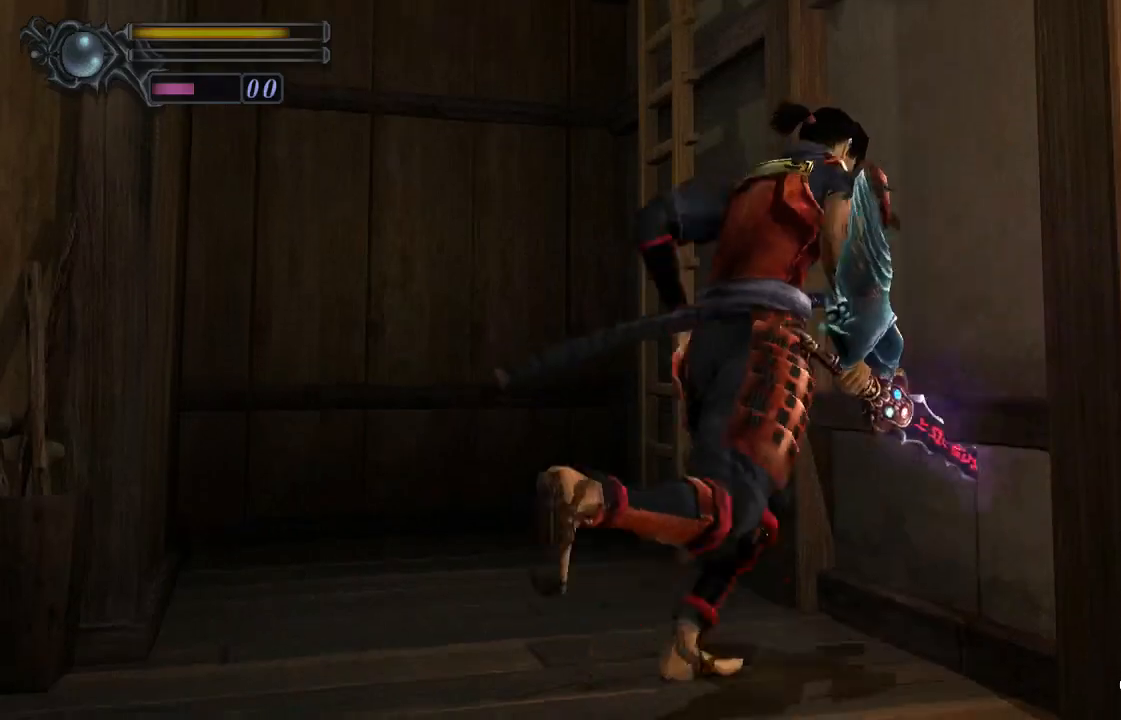
{"dt_ms": 500, "buttons": [], "left_stick": "up-right", "right_stick": "center", "events": [[67, "CROSS", "down"], [100, "CROSS", "up"], [167, "CROSS", "down"], [200, "CROSS", "up"], [267, "CROSS", "down"], [333, "CROSS", "up"], [367, "CROSS", "down"], [433, "CROSS", "up"], [467, "CROSS", "down"], [500, "CROSS", "up"], [500, "left_stick", "up-right"]]}
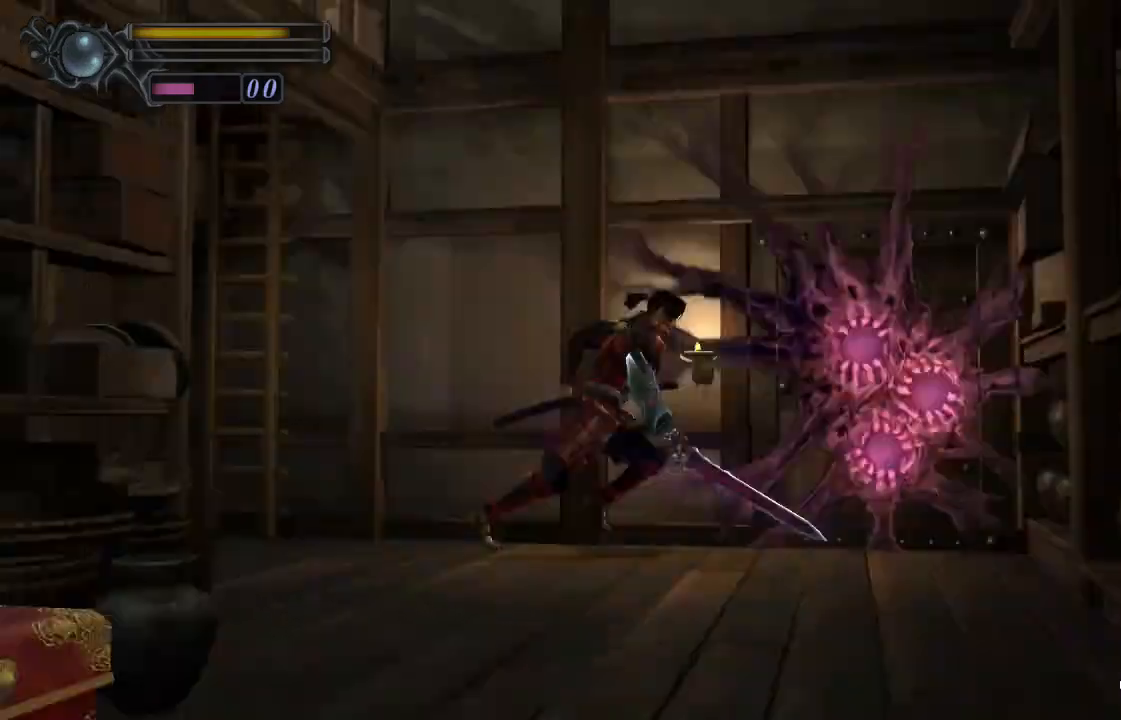
{"dt_ms": 500, "buttons": [], "left_stick": "up", "right_stick": "center", "events": [[67, "CROSS", "down"], [133, "CROSS", "up"], [200, "CROSS", "down"], [200, "left_stick", "up"], [233, "CROSS", "up"], [300, "CROSS", "down"], [333, "CROSS", "up"]]}
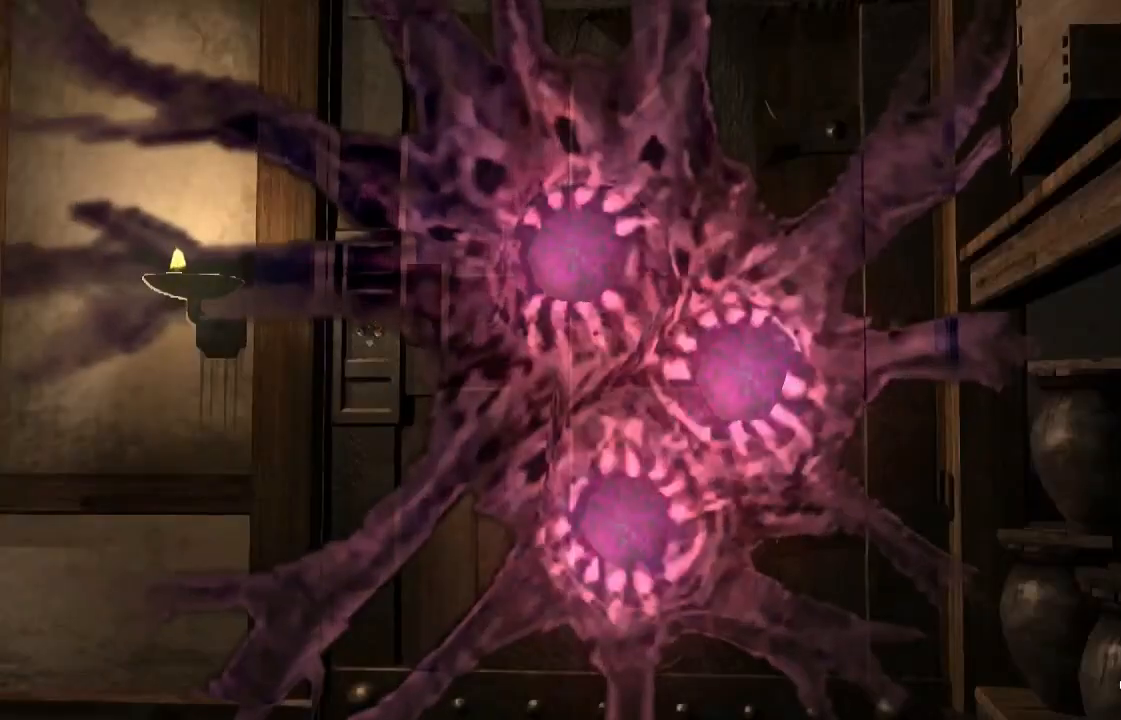
{"dt_ms": 500, "buttons": [], "left_stick": "center", "right_stick": "center", "events": [[400, "left_stick", "center"]]}
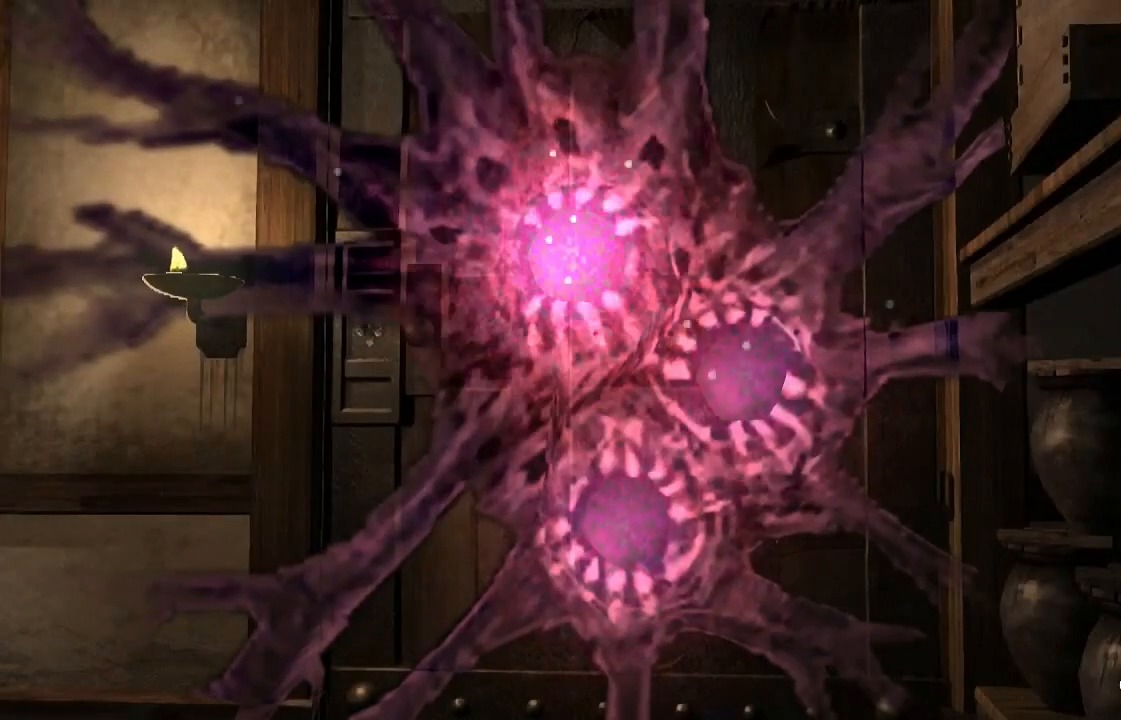
{"dt_ms": 500, "buttons": [], "left_stick": "center", "right_stick": "center", "events": [[67, "CROSS", "down"], [133, "CROSS", "up"]]}
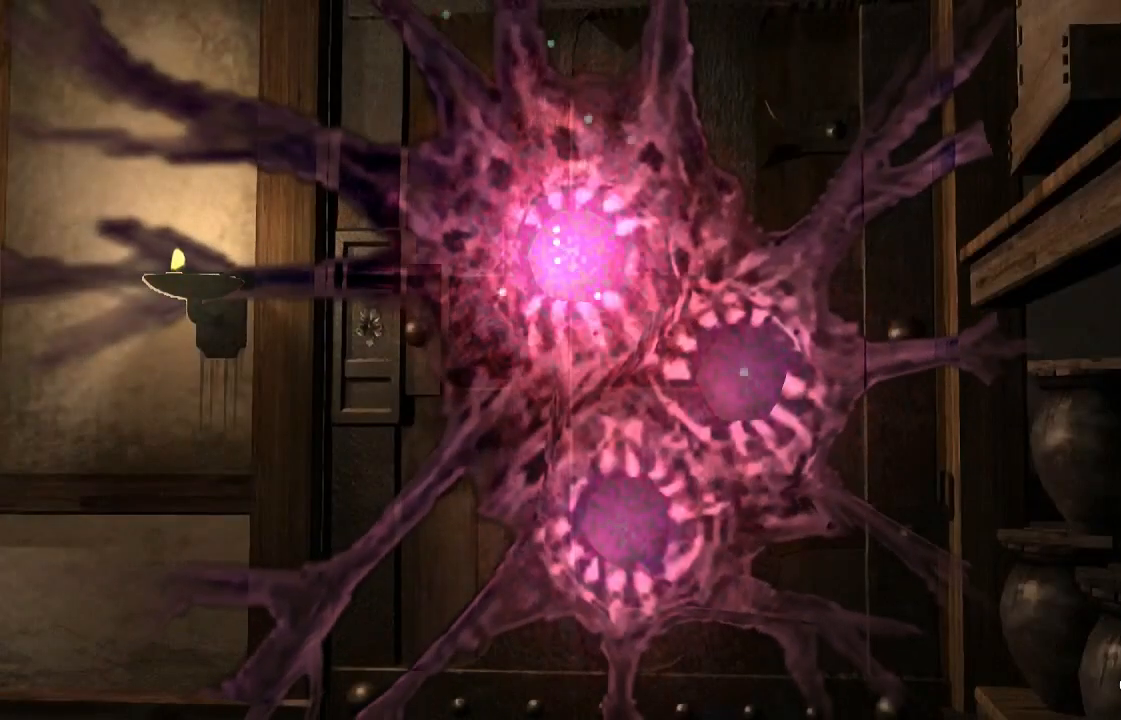
{"dt_ms": 500, "buttons": [], "left_stick": "center", "right_stick": "center", "events": []}
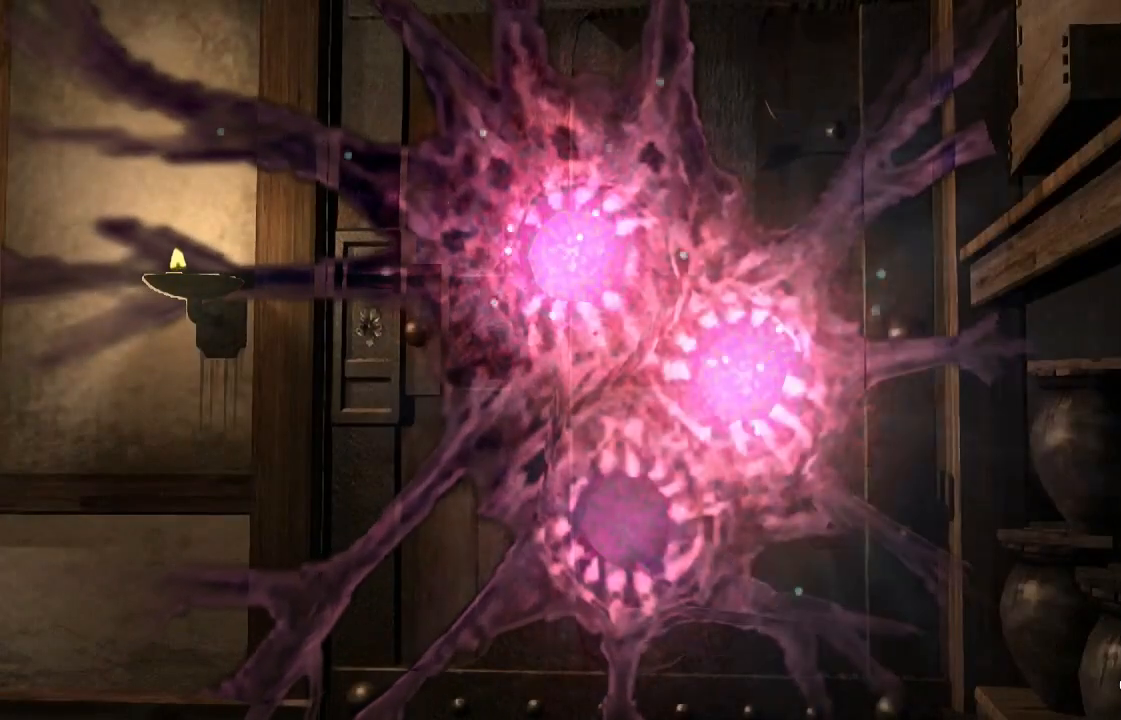
{"dt_ms": 500, "buttons": [], "left_stick": "center", "right_stick": "center", "events": [[233, "CROSS", "down"], [367, "CROSS", "up"], [400, "CROSS", "down"], [500, "CROSS", "up"]]}
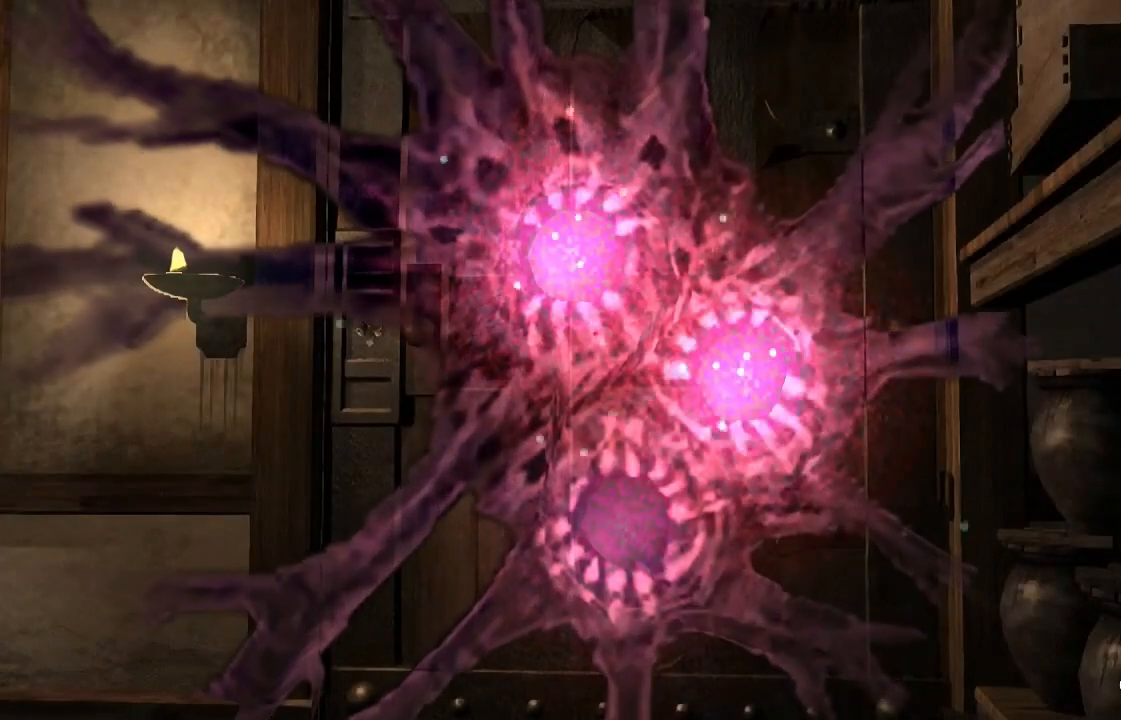
{"dt_ms": 500, "buttons": ["CROSS"], "left_stick": "center", "right_stick": "center", "events": [[200, "CROSS", "down"], [267, "CROSS", "up"], [333, "CROSS", "down"], [400, "CROSS", "up"], [467, "CROSS", "down"]]}
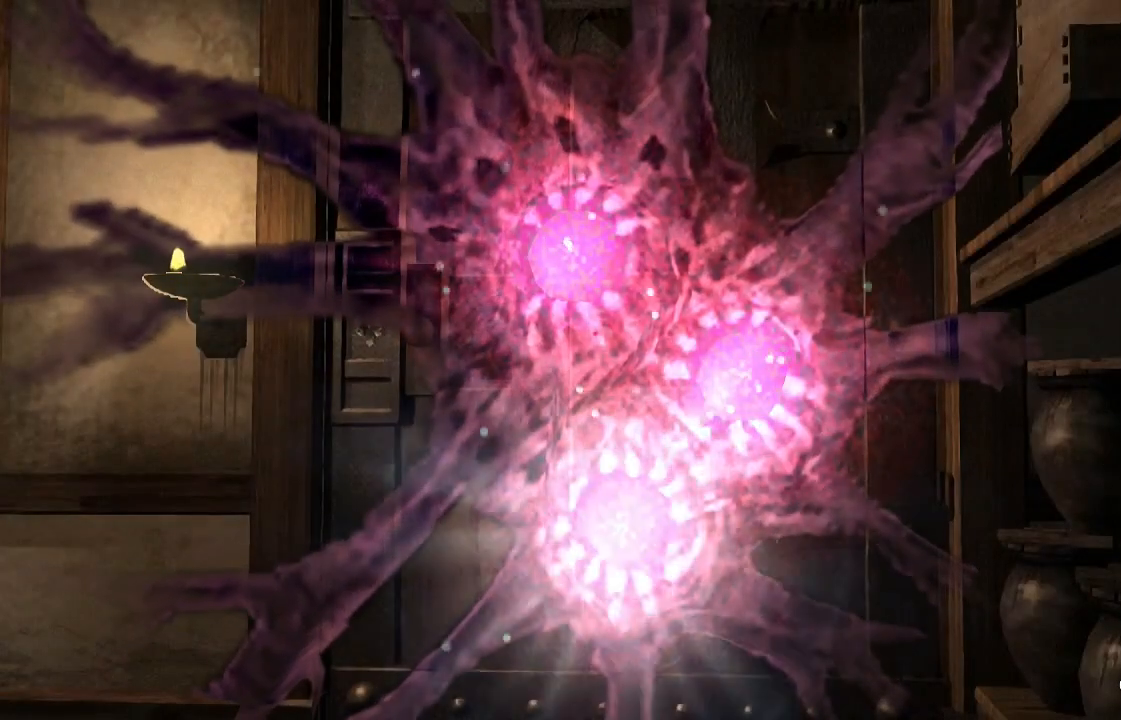
{"dt_ms": 500, "buttons": [], "left_stick": "center", "right_stick": "center", "events": [[33, "CROSS", "up"], [100, "CROSS", "down"], [200, "CROSS", "up"], [267, "CROSS", "down"], [333, "CROSS", "up"]]}
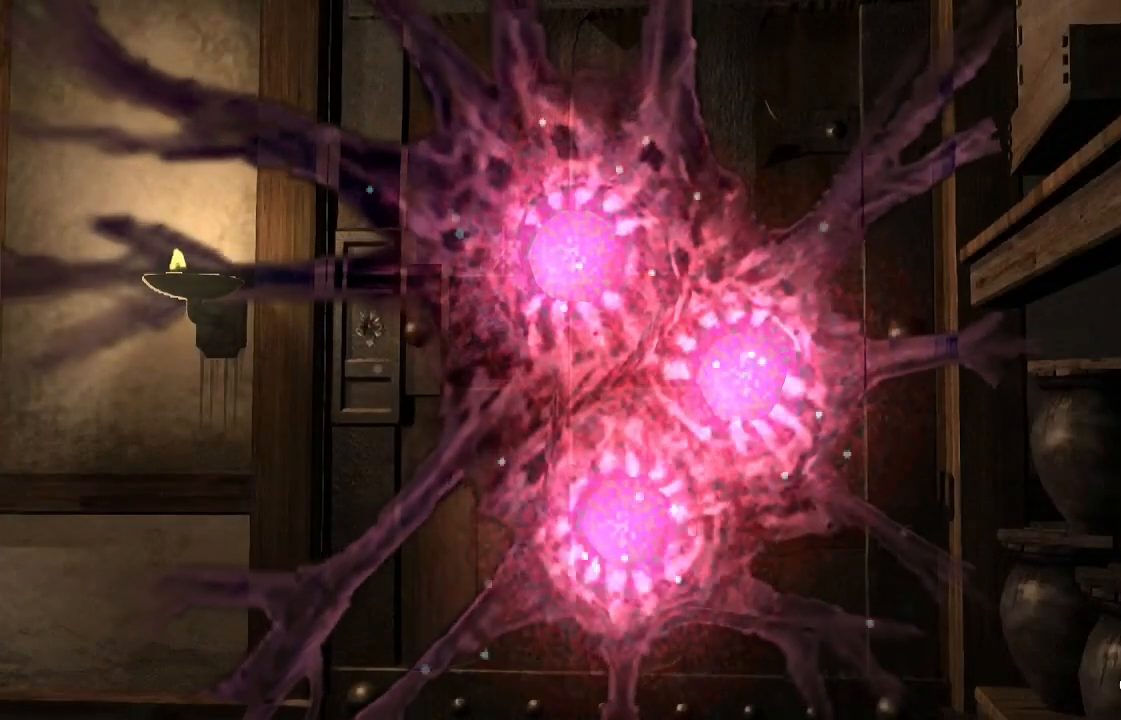
{"dt_ms": 500, "buttons": [], "left_stick": "center", "right_stick": "center", "events": [[133, "CROSS", "down"], [167, "CROSS", "up"], [233, "CROSS", "down"], [300, "CROSS", "up"], [367, "CROSS", "down"], [433, "CROSS", "up"]]}
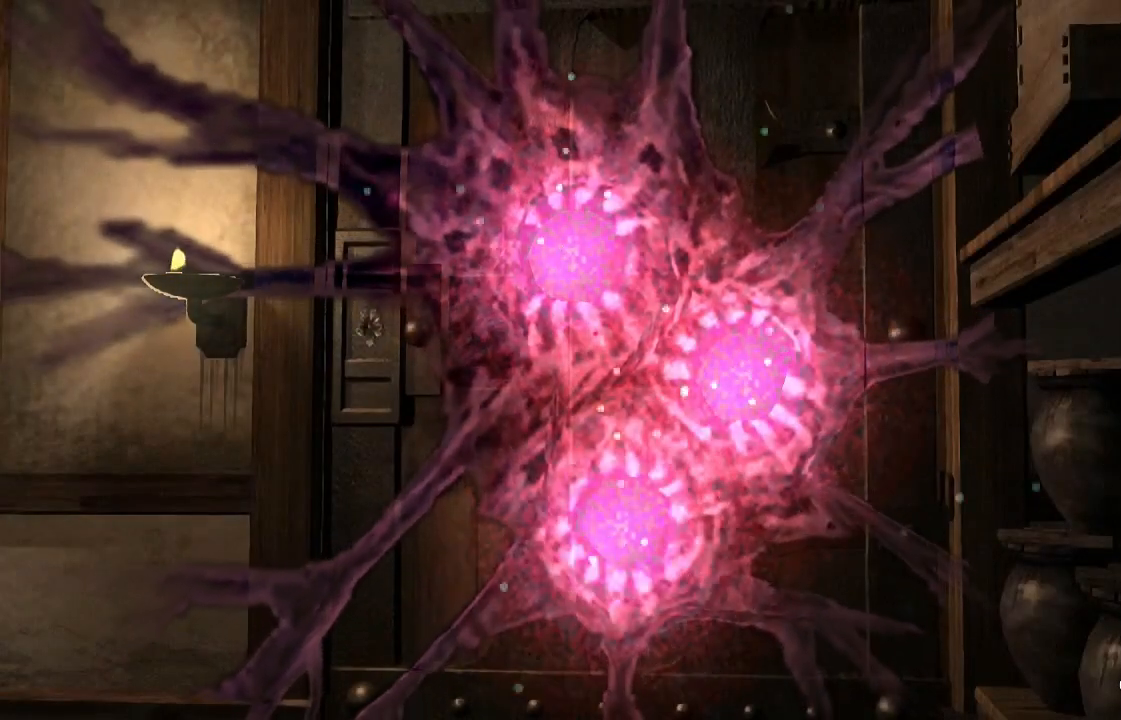
{"dt_ms": 500, "buttons": ["CROSS"], "left_stick": "center", "right_stick": "center", "events": [[33, "CROSS", "down"], [67, "CROSS", "up"], [167, "CROSS", "down"], [200, "CROSS", "up"], [300, "CROSS", "down"], [367, "CROSS", "up"], [433, "CROSS", "down"]]}
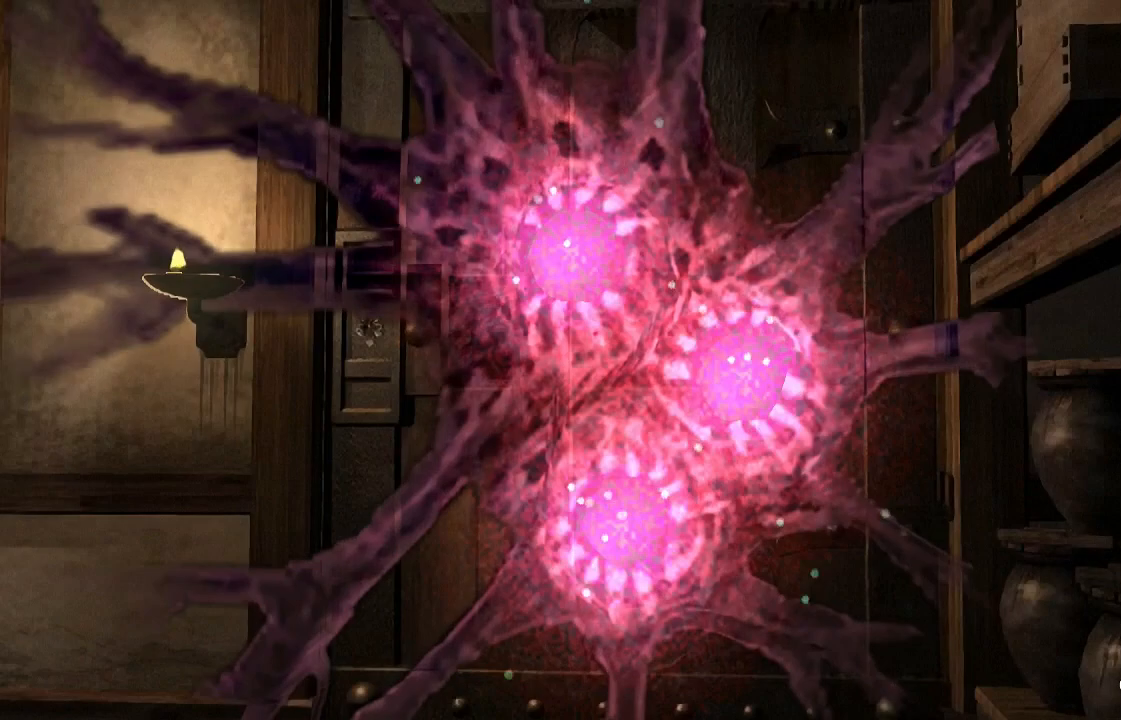
{"dt_ms": 500, "buttons": ["CROSS"], "left_stick": "center", "right_stick": "center", "events": [[133, "CROSS", "up"], [167, "CROSS", "down"], [333, "CROSS", "up"], [433, "CROSS", "down"]]}
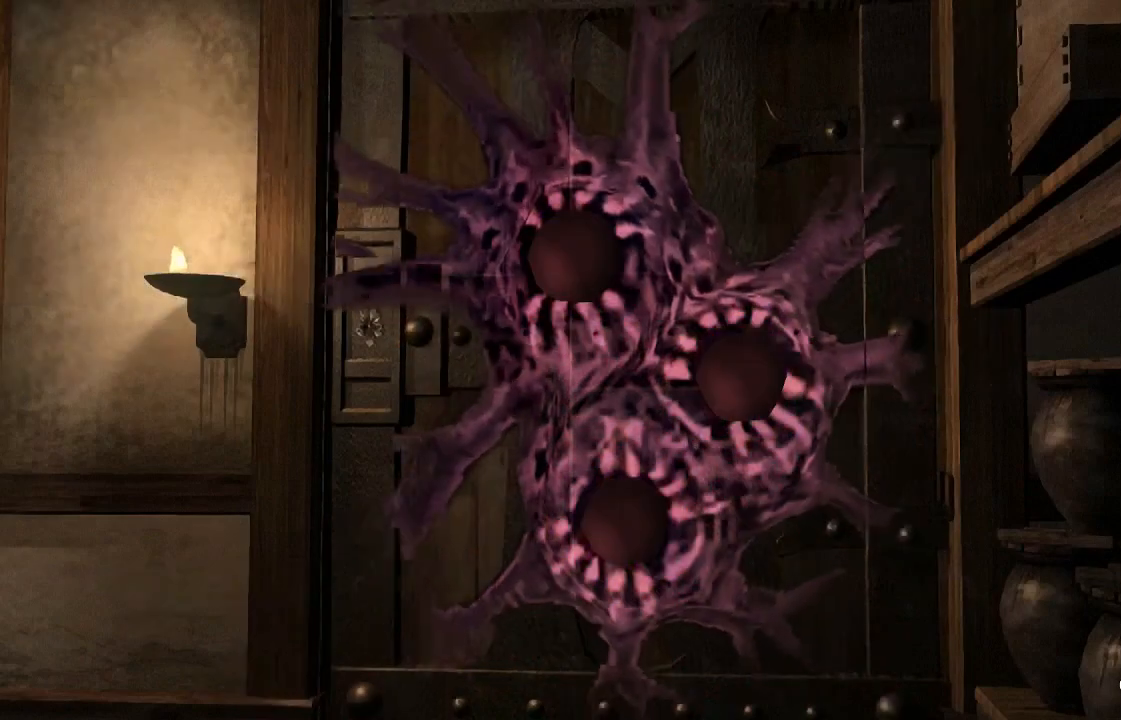
{"dt_ms": 500, "buttons": ["CROSS"], "left_stick": "center", "right_stick": "center", "events": [[133, "CROSS", "up"], [233, "CROSS", "down"], [267, "CROSS", "up"], [367, "CROSS", "down"], [400, "CROSS", "up"], [500, "CROSS", "down"]]}
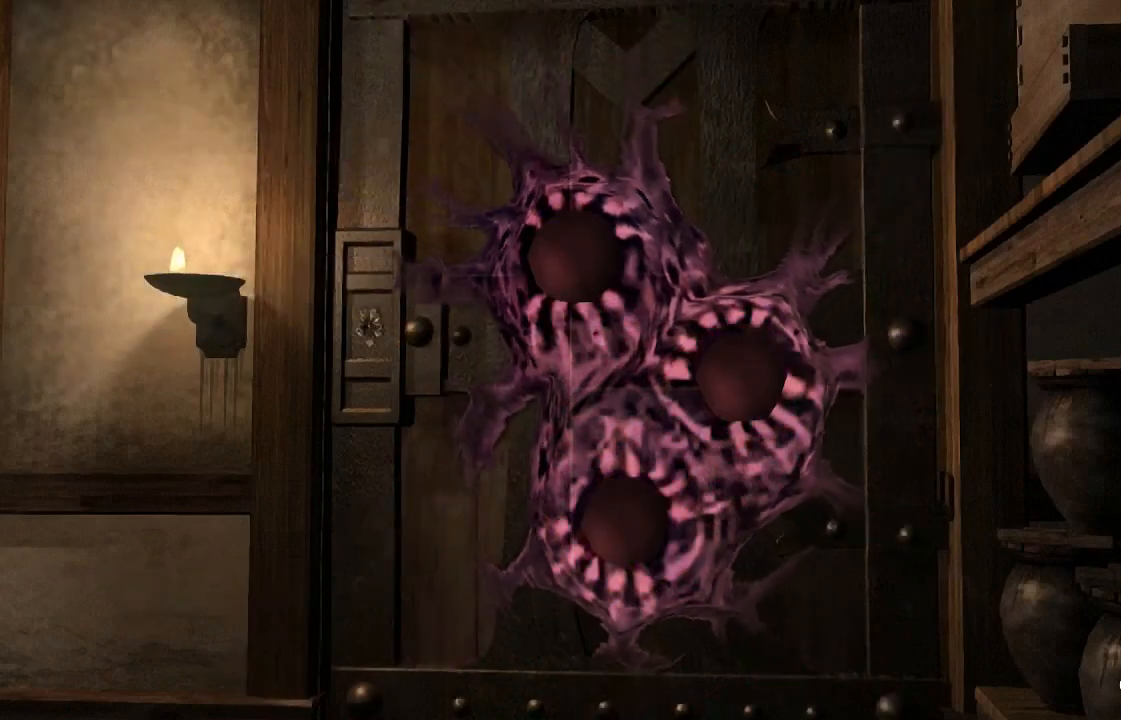
{"dt_ms": 500, "buttons": [], "left_stick": "center", "right_stick": "center", "events": [[67, "CROSS", "up"], [133, "CROSS", "down"], [200, "CROSS", "up"], [267, "CROSS", "down"], [333, "CROSS", "up"], [433, "CROSS", "down"], [500, "CROSS", "up"]]}
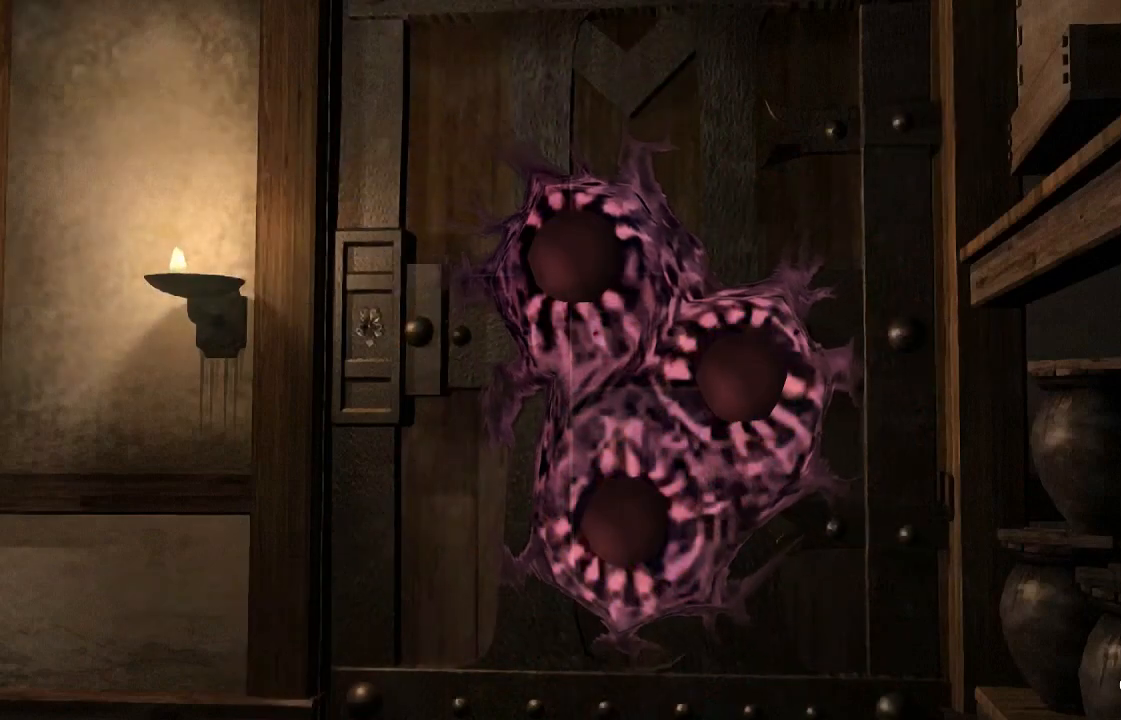
{"dt_ms": 500, "buttons": ["CROSS"], "left_stick": "center", "right_stick": "center", "events": [[67, "CROSS", "down"], [133, "CROSS", "up"], [200, "CROSS", "down"], [267, "CROSS", "up"], [333, "CROSS", "down"], [367, "left_stick", "up-right"], [400, "CROSS", "up"], [467, "CROSS", "down"], [500, "left_stick", "center"]]}
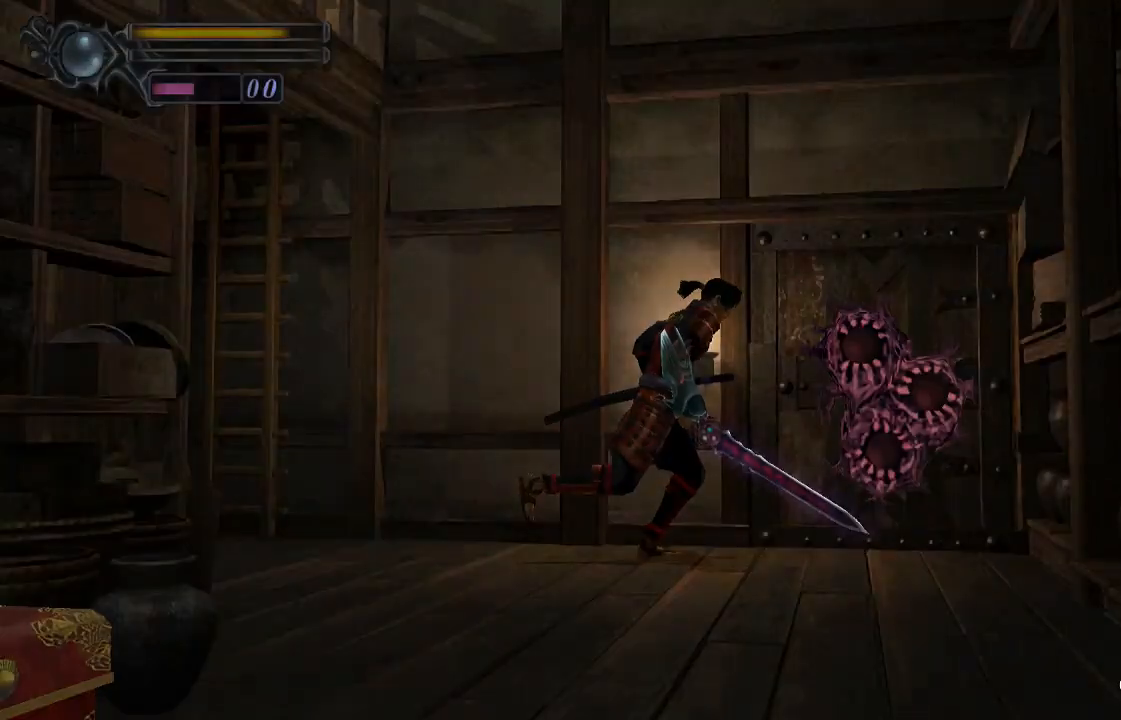
{"dt_ms": 500, "buttons": [], "left_stick": "center", "right_stick": "center", "events": [[33, "CROSS", "up"], [100, "CROSS", "down"], [167, "CROSS", "up"]]}
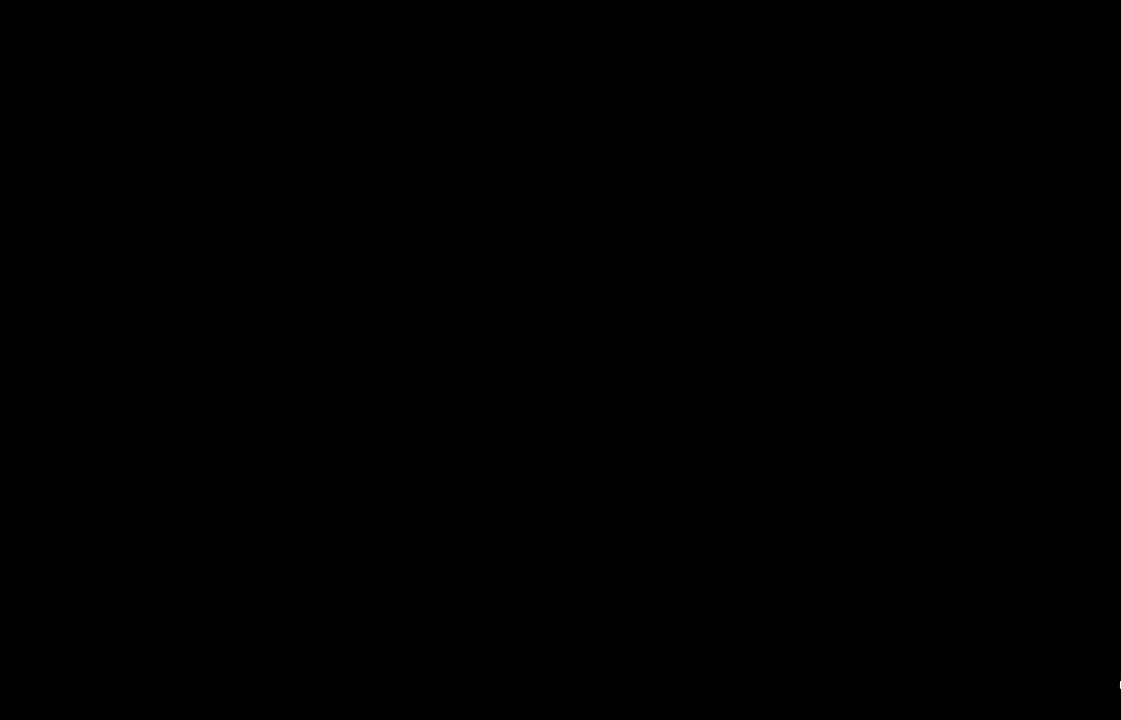
{"dt_ms": 500, "buttons": ["DPAD_UP"], "left_stick": "center", "right_stick": "center", "events": [[100, "DPAD_UP", "down"]]}
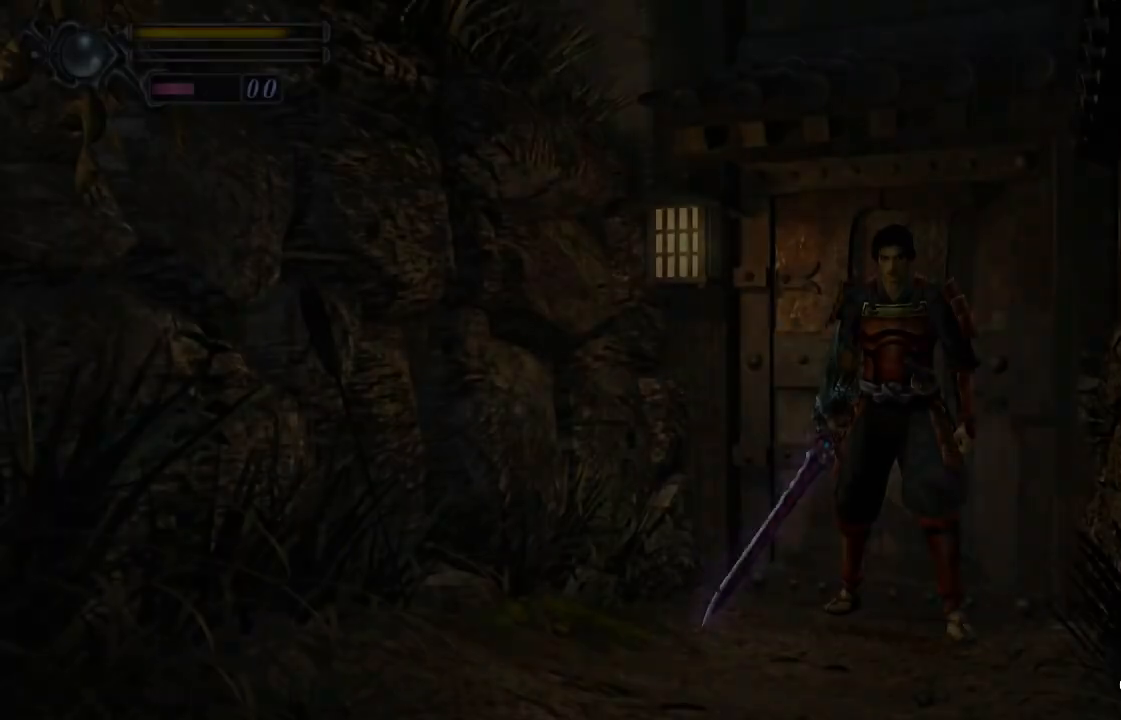
{"dt_ms": 500, "buttons": ["DPAD_UP"], "left_stick": "center", "right_stick": "center", "events": []}
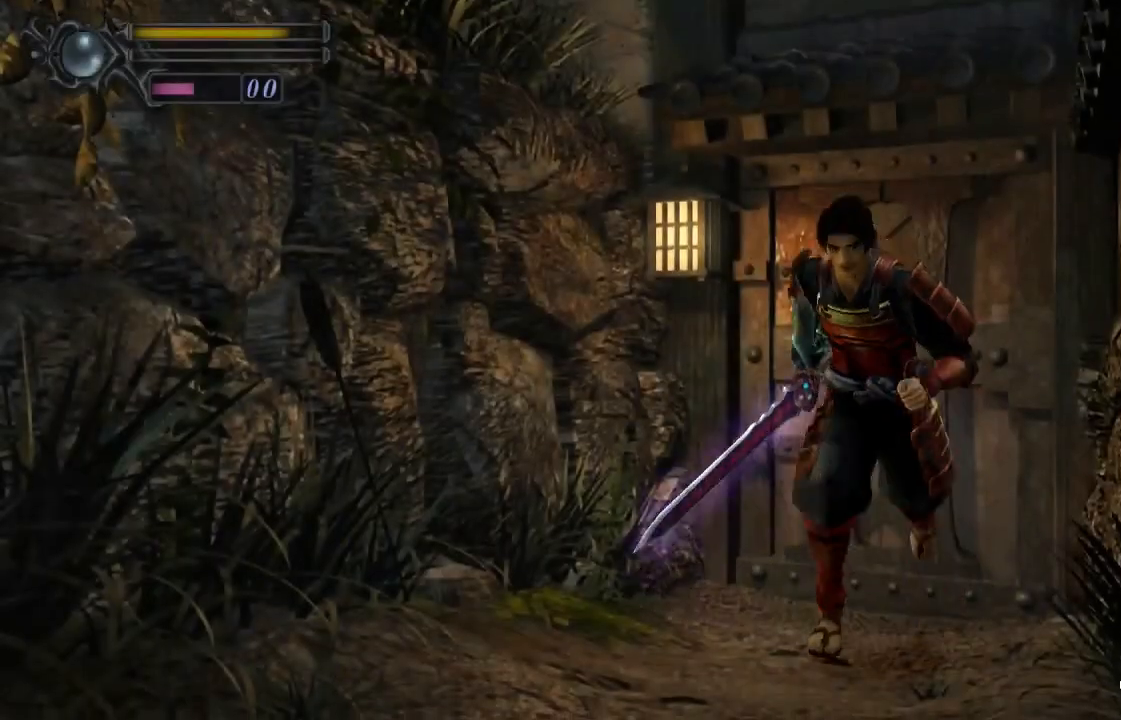
{"dt_ms": 500, "buttons": ["DPAD_UP"], "left_stick": "center", "right_stick": "center", "events": []}
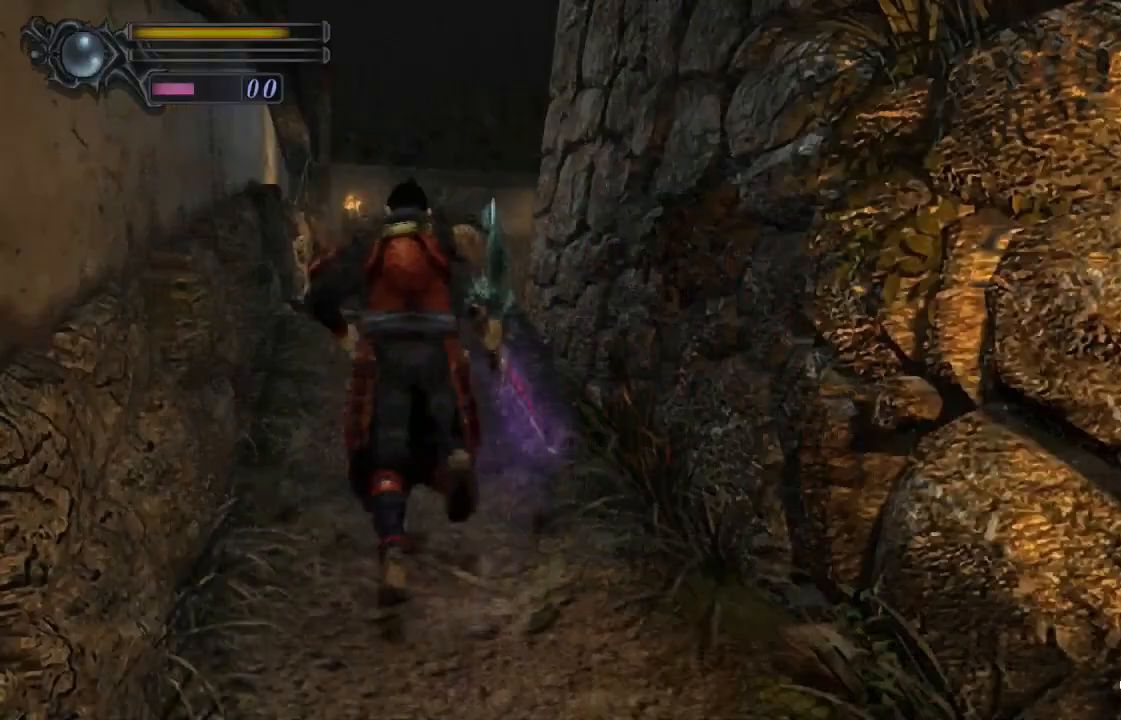
{"dt_ms": 500, "buttons": ["DPAD_UP"], "left_stick": "center", "right_stick": "center", "events": []}
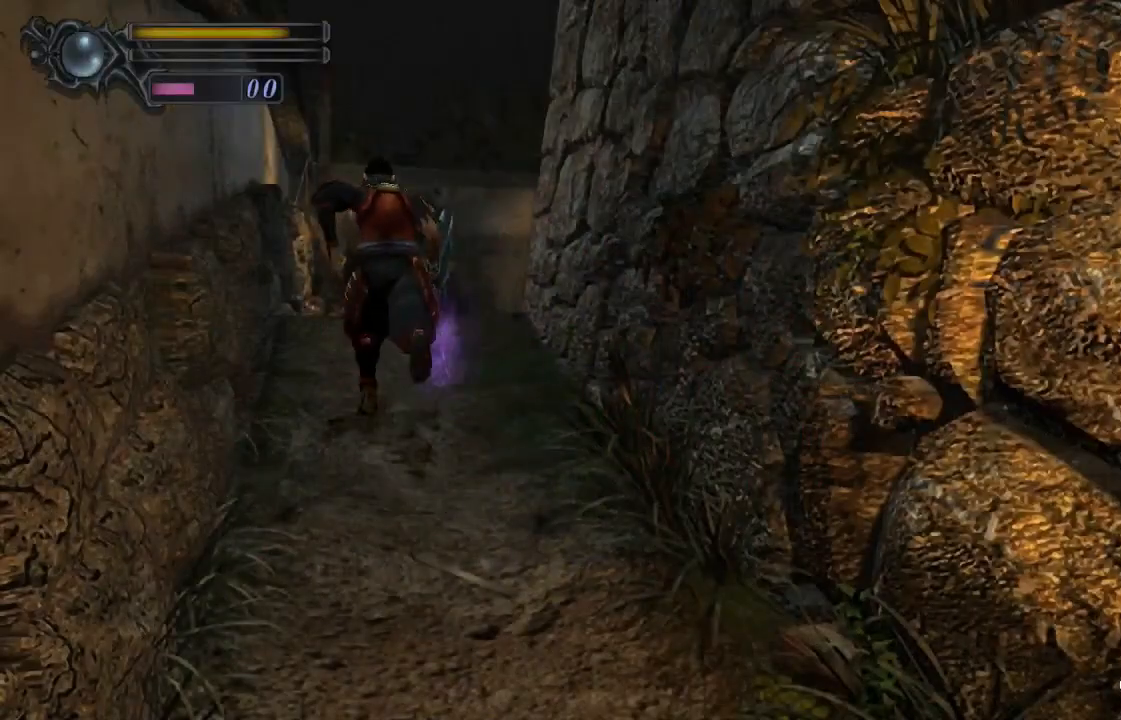
{"dt_ms": 500, "buttons": ["DPAD_UP", "DPAD_RIGHT"], "left_stick": "center", "right_stick": "center", "events": [[167, "DPAD_RIGHT", "down"]]}
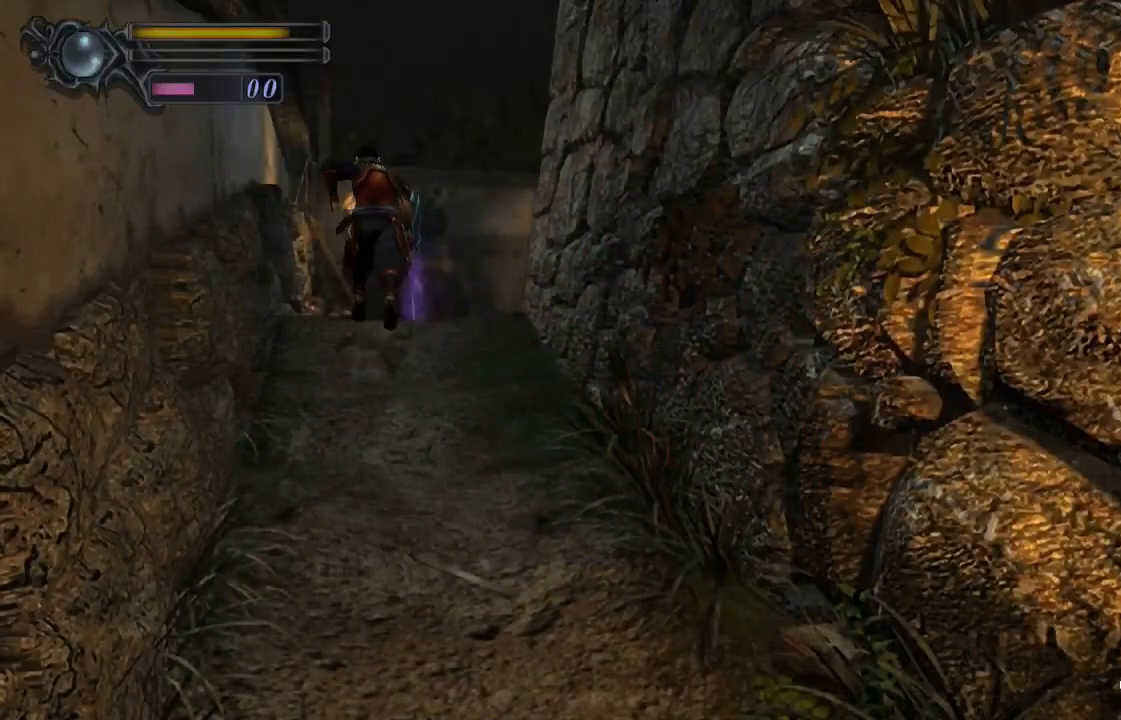
{"dt_ms": 500, "buttons": ["DPAD_UP"], "left_stick": "center", "right_stick": "center", "events": [[167, "DPAD_RIGHT", "up"]]}
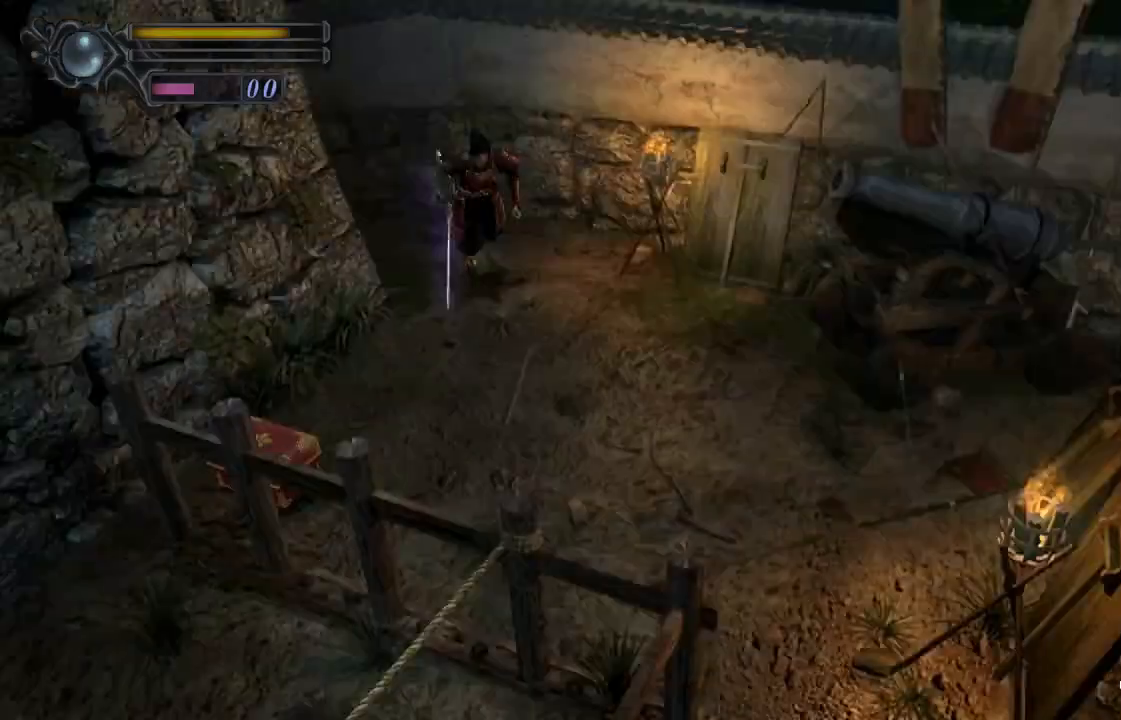
{"dt_ms": 1000, "buttons": ["DPAD_UP", "DPAD_RIGHT"], "left_stick": "center", "right_stick": "down"}
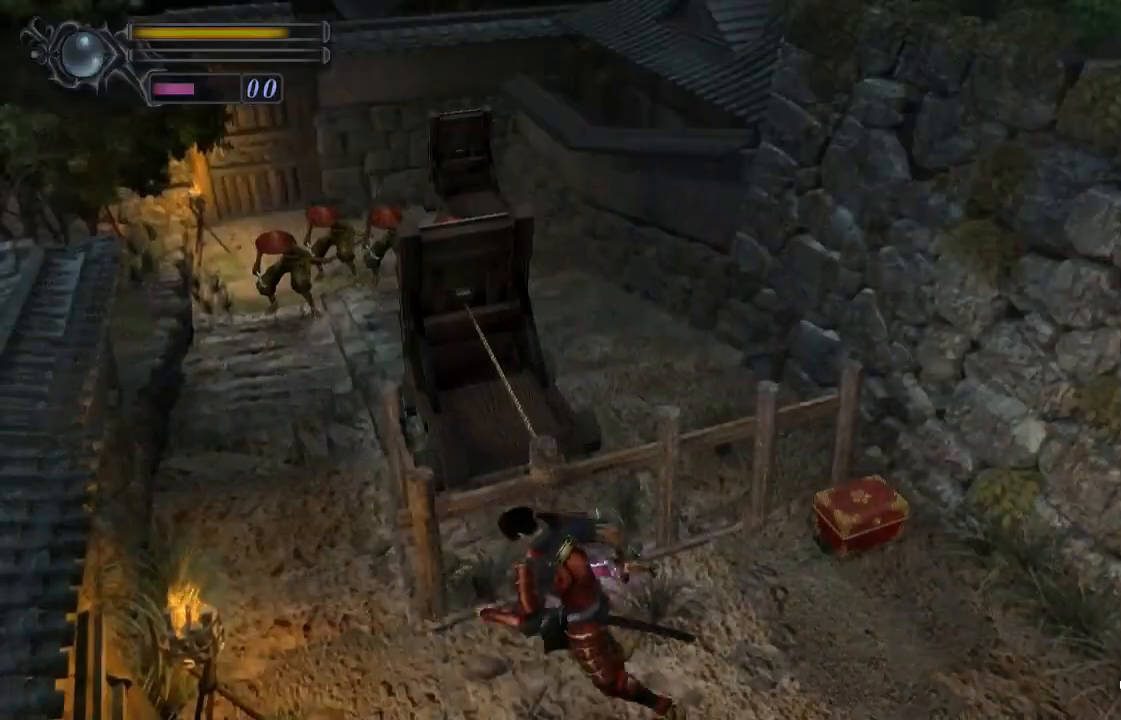
{"dt_ms": 500, "buttons": ["DPAD_UP", "DPAD_RIGHT"], "left_stick": "center", "right_stick": "down", "events": []}
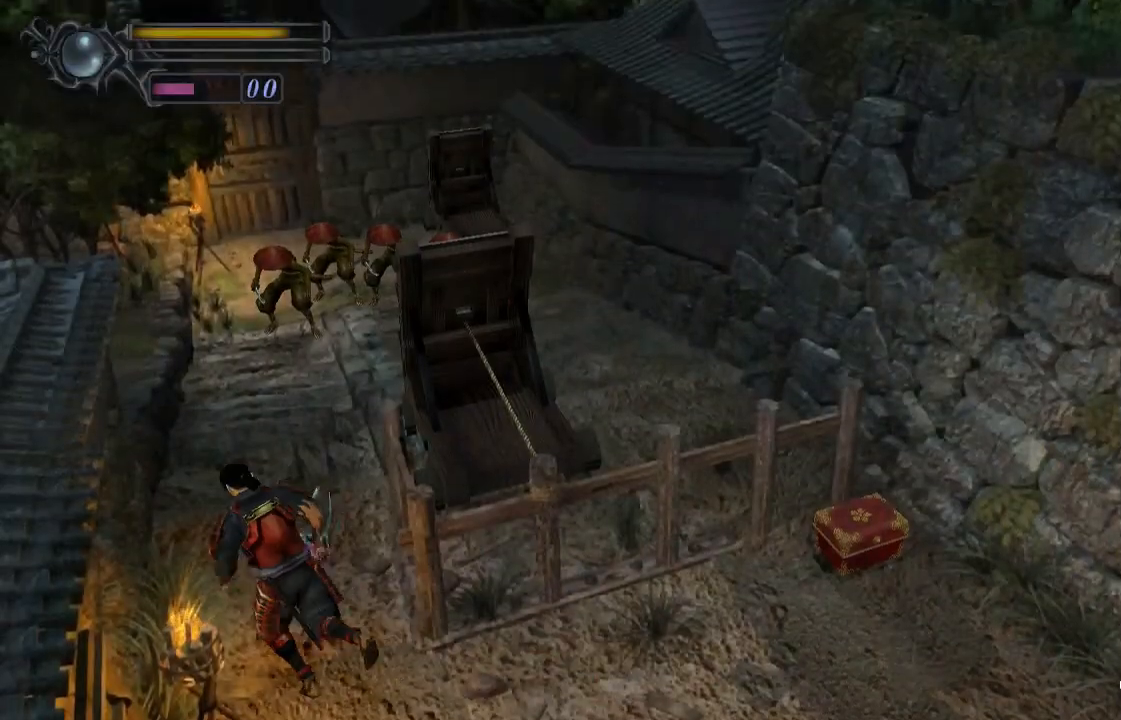
{"dt_ms": 500, "buttons": ["DPAD_UP", "DPAD_LEFT"], "left_stick": "center", "right_stick": "down", "events": [[67, "DPAD_RIGHT", "up"], [367, "DPAD_LEFT", "down"]]}
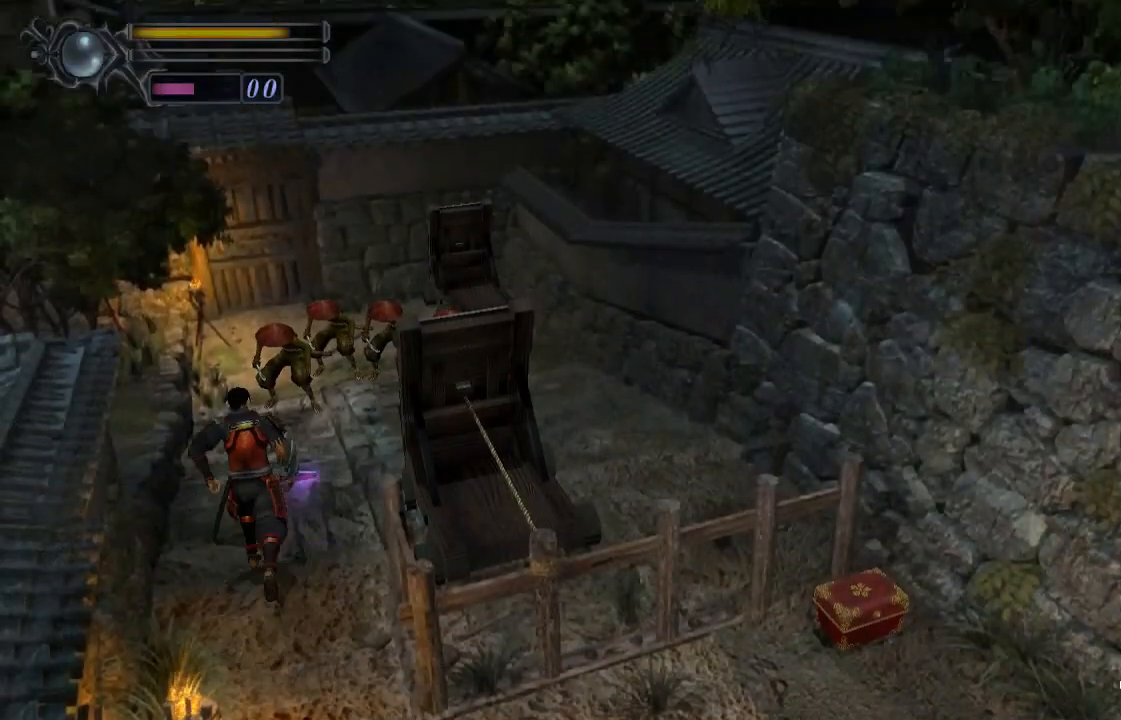
{"dt_ms": 500, "buttons": ["DPAD_UP"], "left_stick": "center", "right_stick": "down", "events": [[67, "DPAD_LEFT", "up"], [367, "DPAD_LEFT", "down"], [467, "DPAD_LEFT", "up"]]}